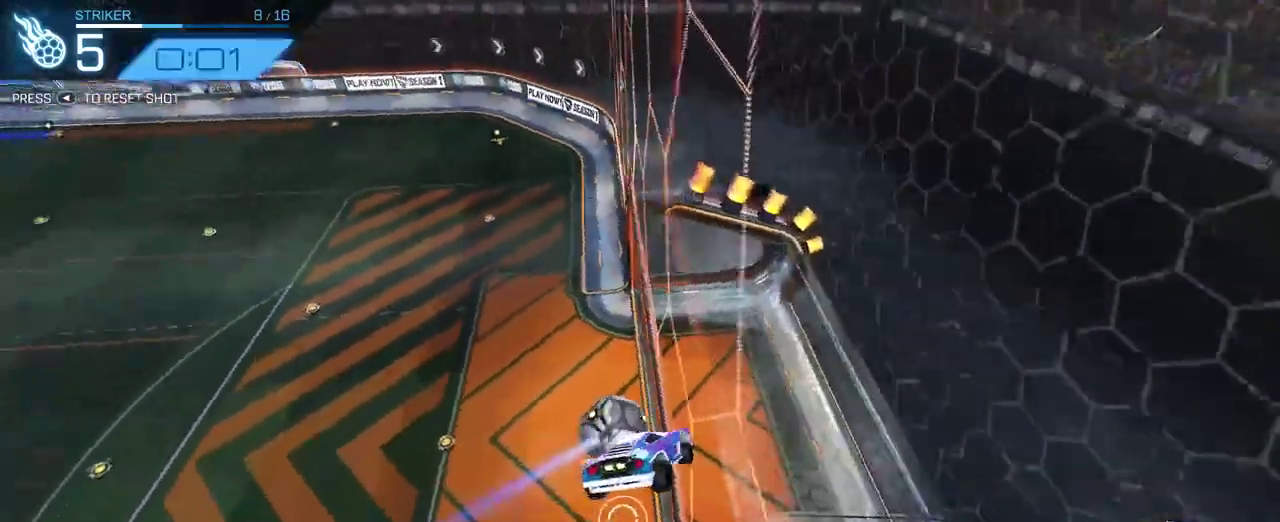
Gameplay with a controller (PlayStation layout); each line is a JSON object with the inputs held at the frame after it. "events" lists button and stick changes between this image and that frame as [ms after this image, input, new state], when the widget could be followed in between. Not read: L1 R1 SELECT.
{"buttons": [], "left_stick": "center", "right_stick": "center"}
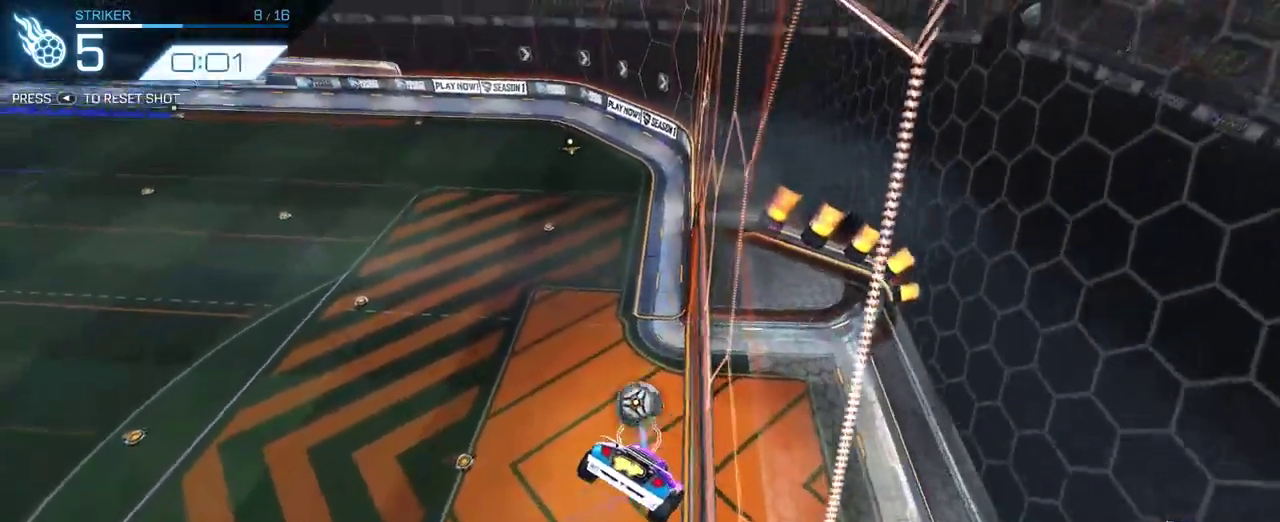
{"buttons": ["R2"], "left_stick": "center", "right_stick": "center", "events": [[33, "R2", "down"]]}
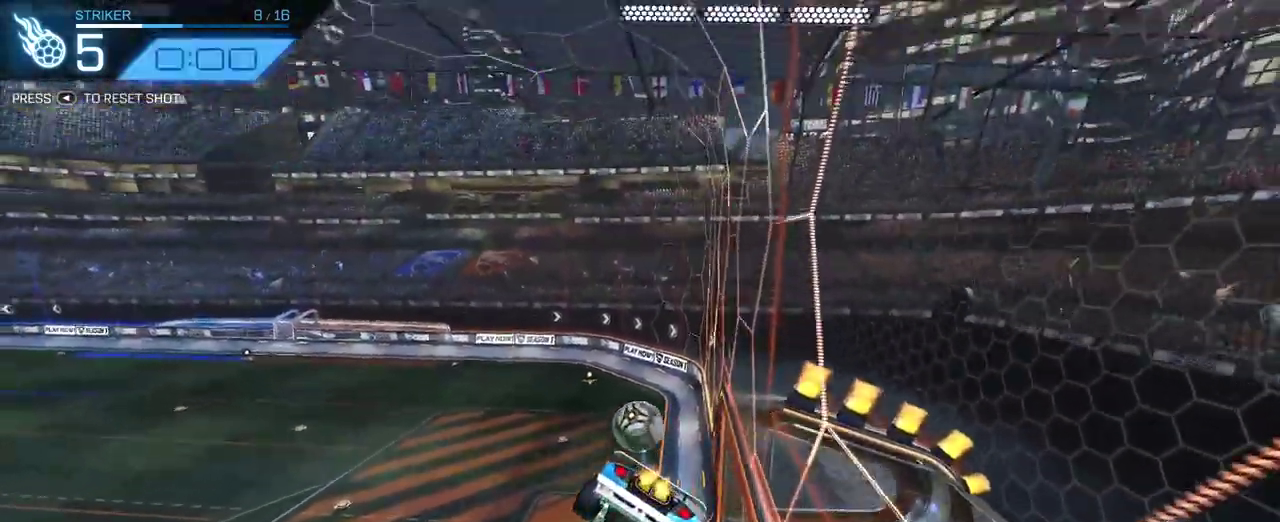
{"buttons": ["R2"], "left_stick": "center", "right_stick": "center", "events": []}
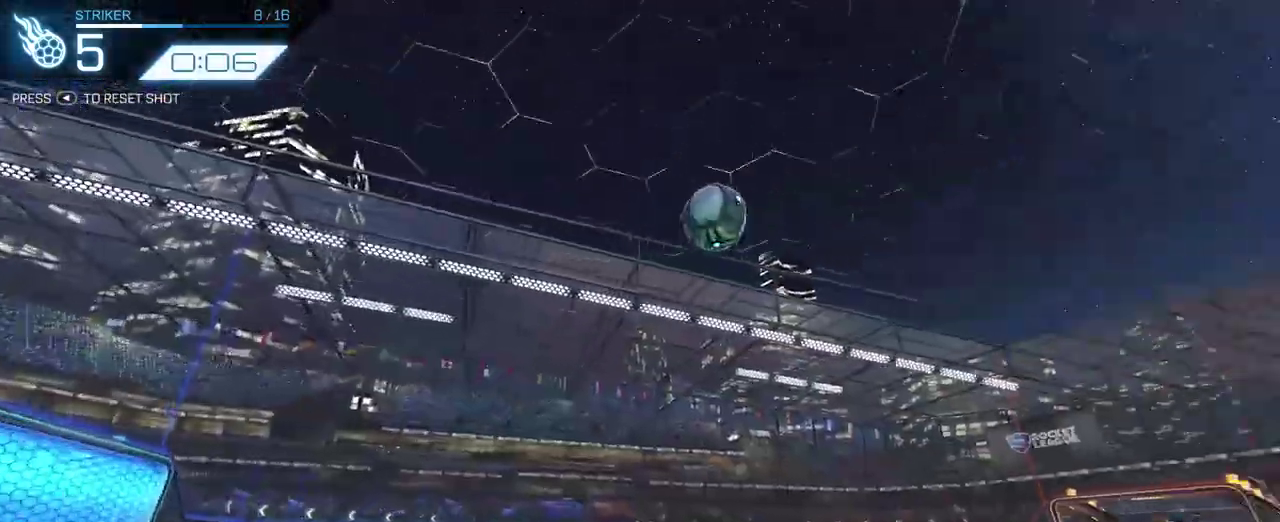
{"buttons": ["CROSS", "R2"], "left_stick": "center", "right_stick": "center", "events": [[500, "CROSS", "down"]]}
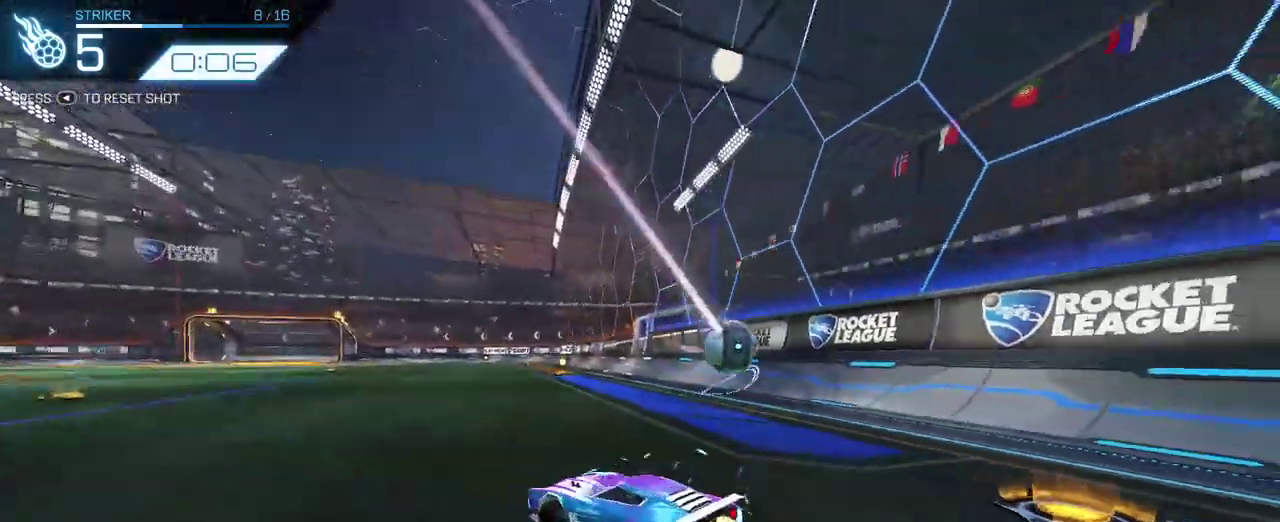
{"buttons": ["R2"], "left_stick": "center", "right_stick": "center", "events": [[17, "left_stick", "down"], [217, "CROSS", "up"], [217, "left_stick", "center"], [267, "CROSS", "down"], [300, "left_stick", "down"], [400, "left_stick", "center"], [417, "CROSS", "up"]]}
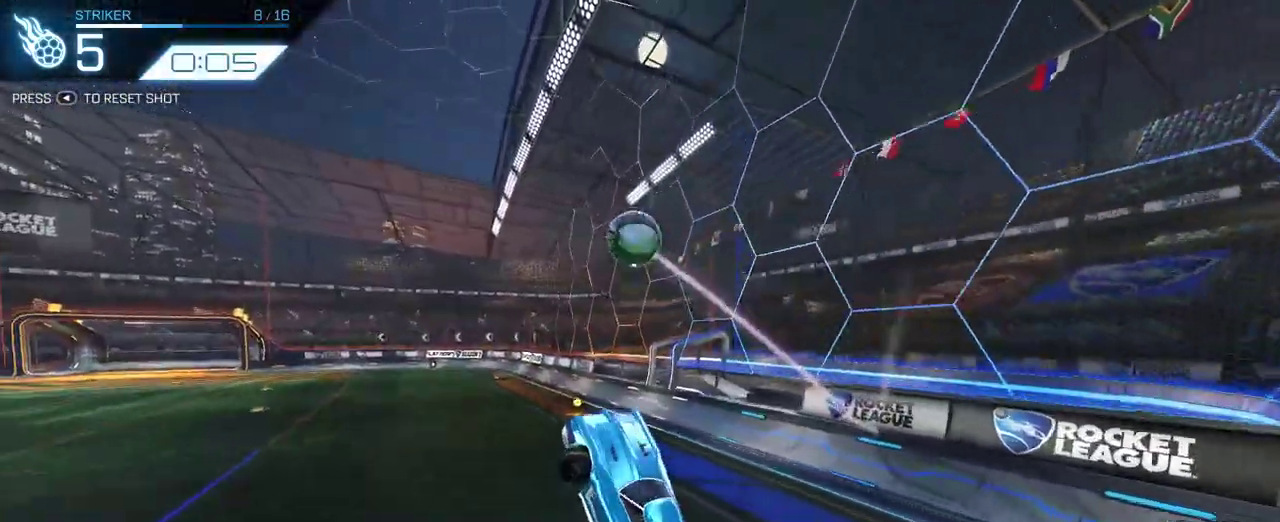
{"buttons": ["R2"], "left_stick": "center", "right_stick": "center", "events": [[133, "left_stick", "down-right"], [217, "left_stick", "center"]]}
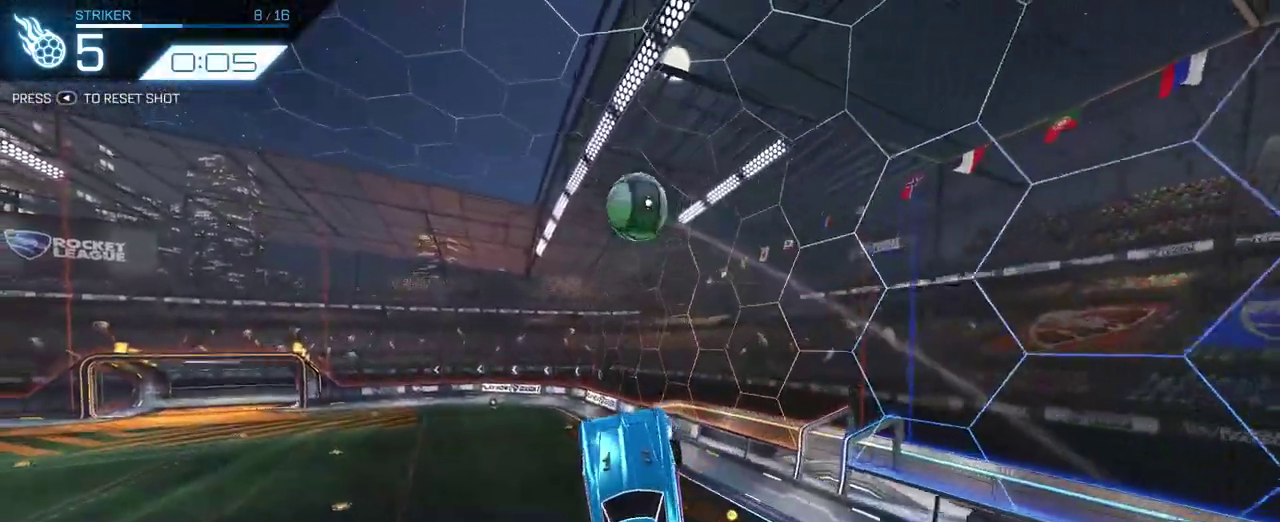
{"buttons": ["R2"], "left_stick": "center", "right_stick": "center", "events": []}
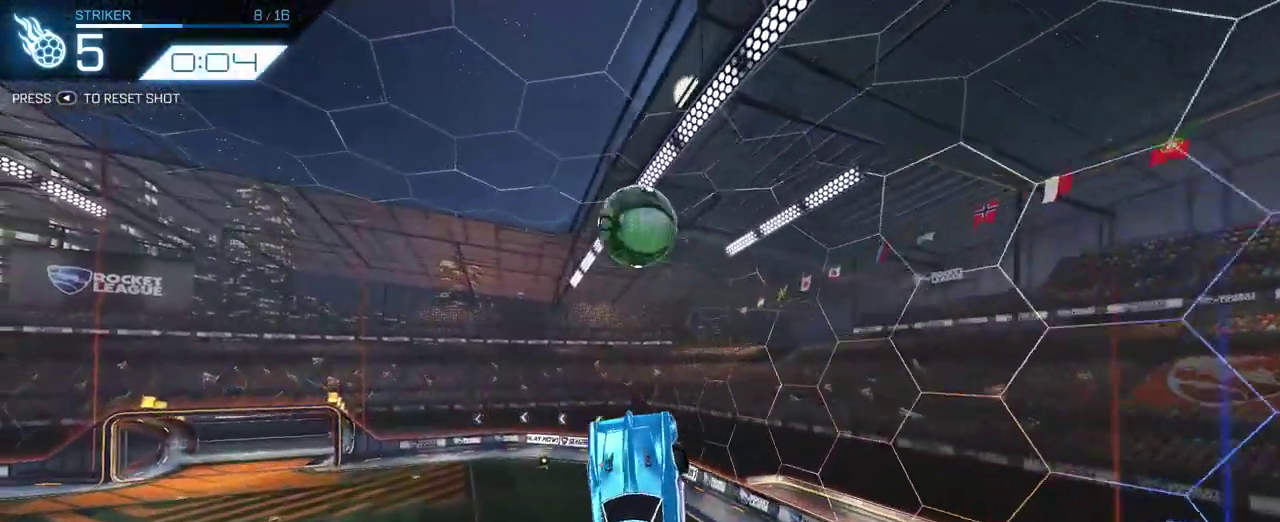
{"buttons": ["R2"], "left_stick": "center", "right_stick": "center", "events": []}
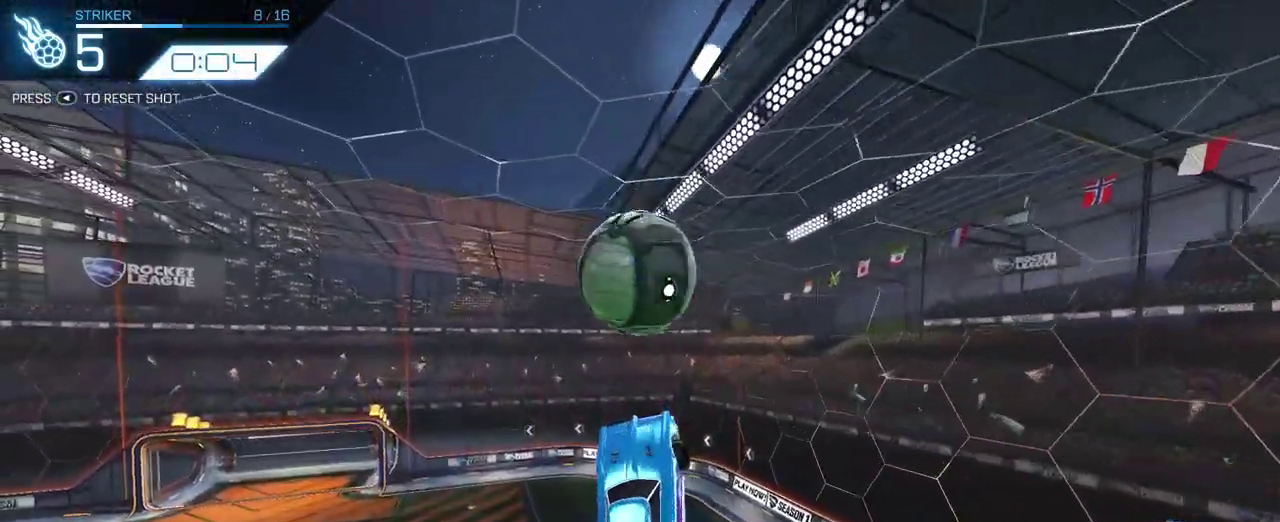
{"buttons": ["R2"], "left_stick": "center", "right_stick": "center", "events": [[317, "left_stick", "up-left"], [400, "left_stick", "center"]]}
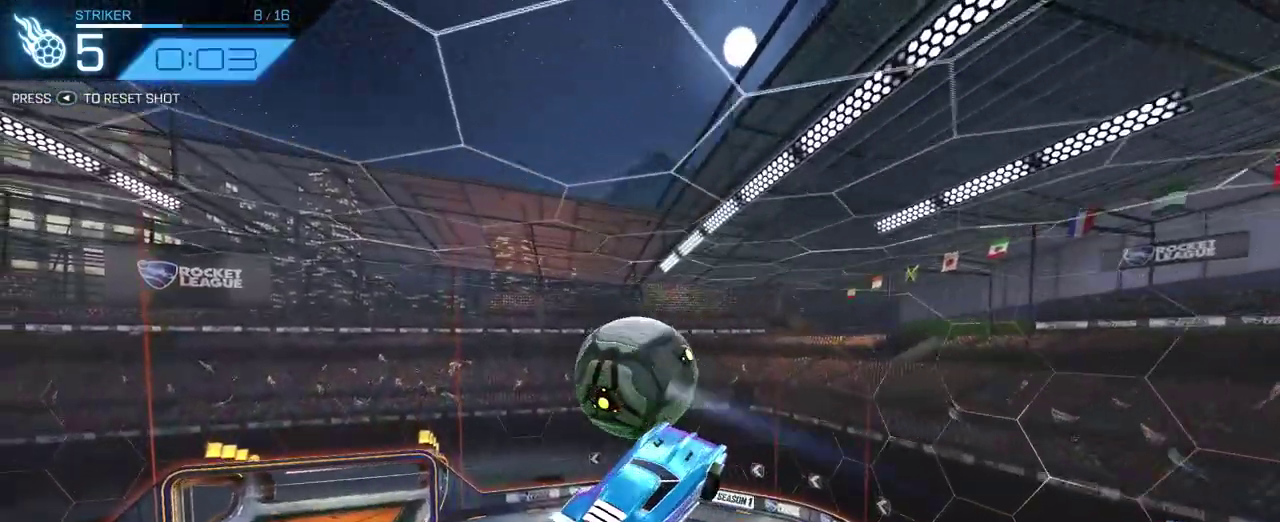
{"buttons": ["R2"], "left_stick": "up-right", "right_stick": "center", "events": [[450, "left_stick", "up-right"]]}
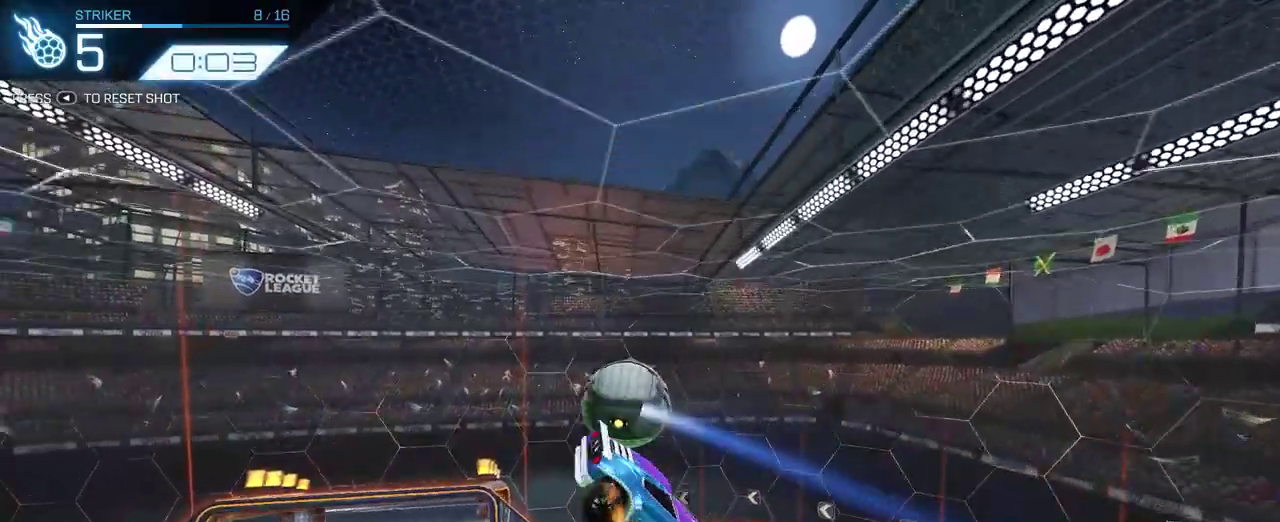
{"buttons": [], "left_stick": "center", "right_stick": "center", "events": [[17, "R2", "up"], [50, "left_stick", "down-left"], [183, "left_stick", "up-right"], [267, "left_stick", "center"]]}
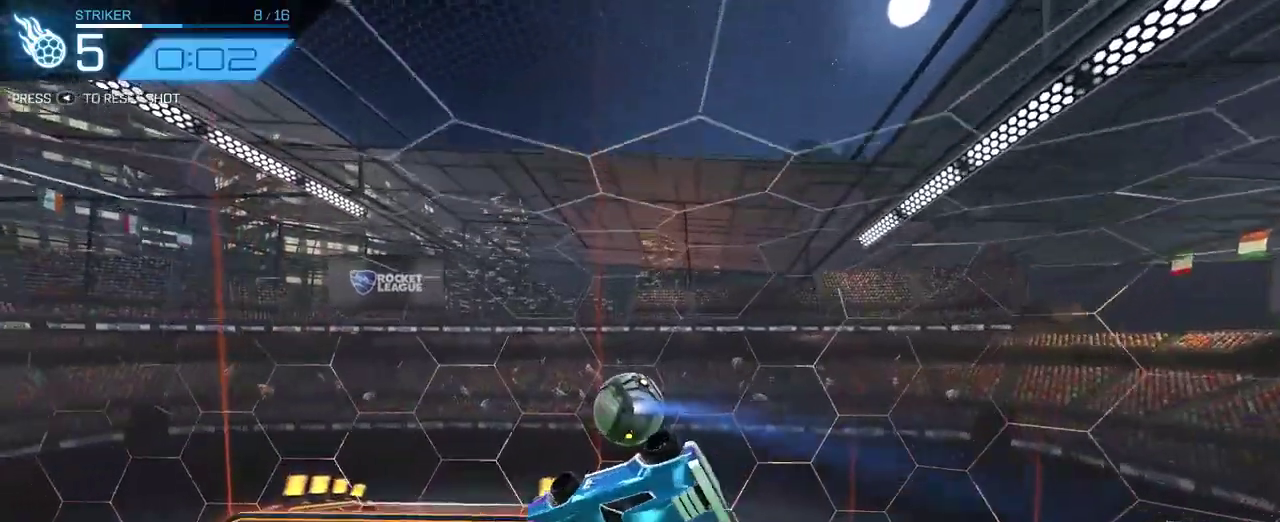
{"buttons": [], "left_stick": "up-left", "right_stick": "center", "events": [[217, "left_stick", "right"], [400, "left_stick", "center"], [500, "left_stick", "up-left"]]}
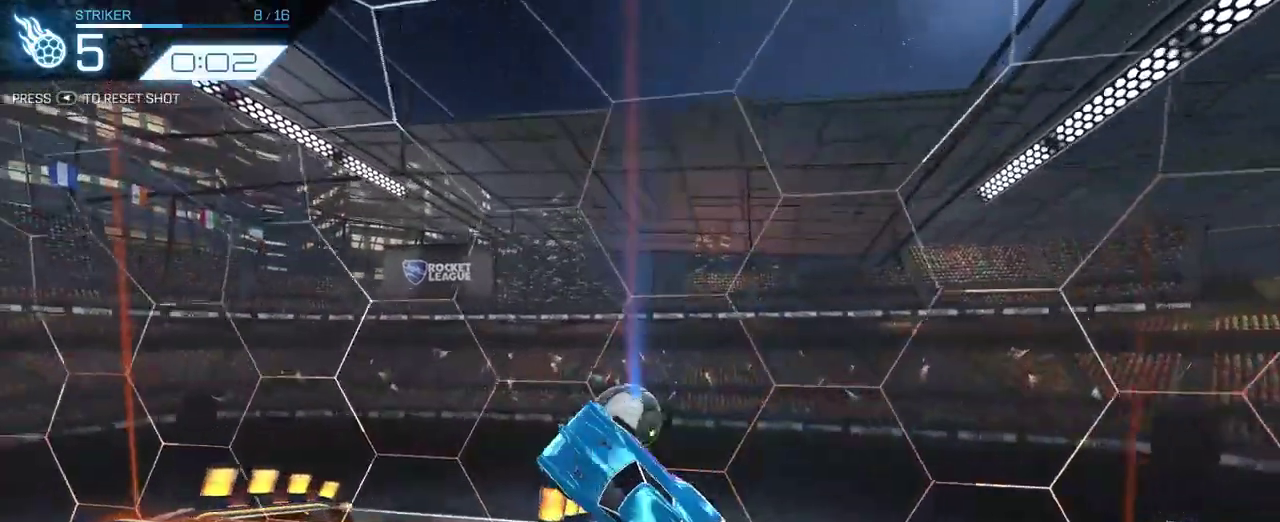
{"buttons": [], "left_stick": "center", "right_stick": "center", "events": [[83, "left_stick", "down-right"], [283, "left_stick", "up-left"], [350, "left_stick", "center"]]}
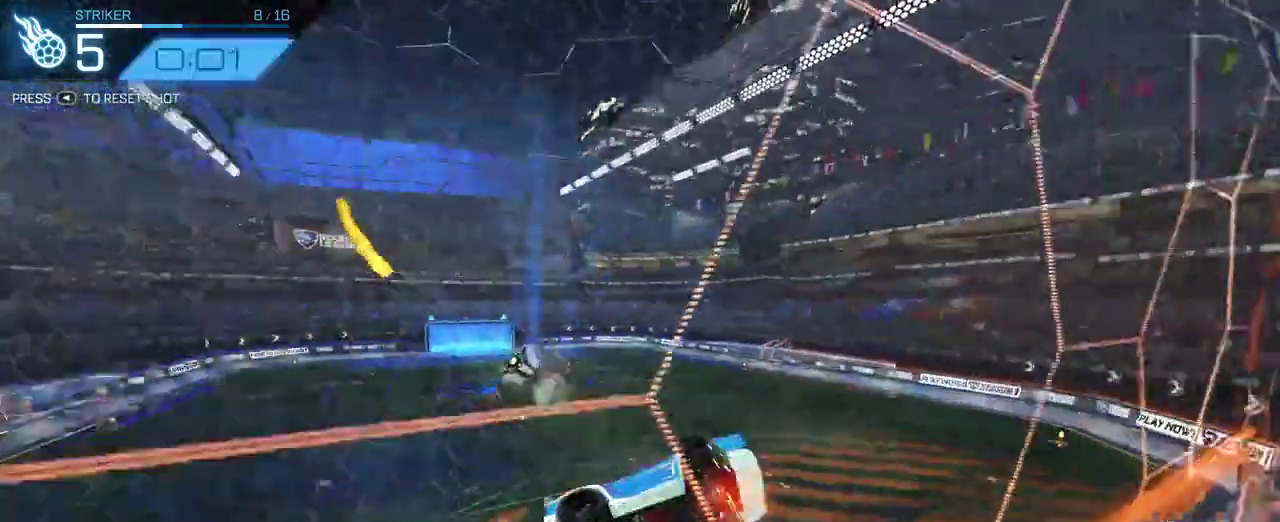
{"buttons": ["R2"], "left_stick": "center", "right_stick": "center", "events": [[33, "R2", "down"]]}
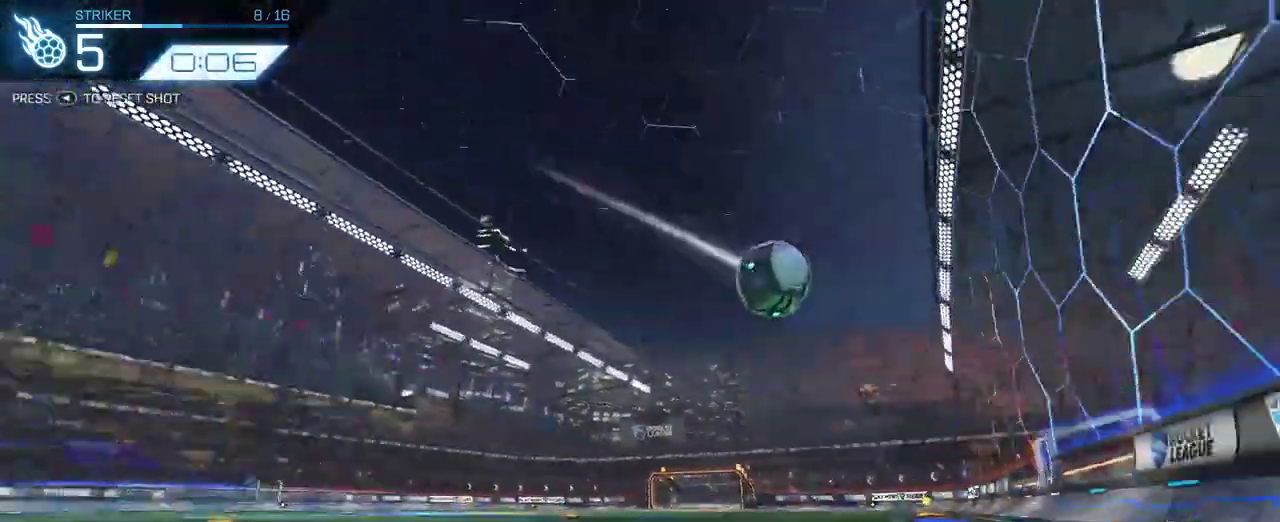
{"buttons": ["R2"], "left_stick": "center", "right_stick": "center", "events": [[267, "CROSS", "down"], [283, "left_stick", "down"], [467, "CROSS", "up"], [500, "left_stick", "center"]]}